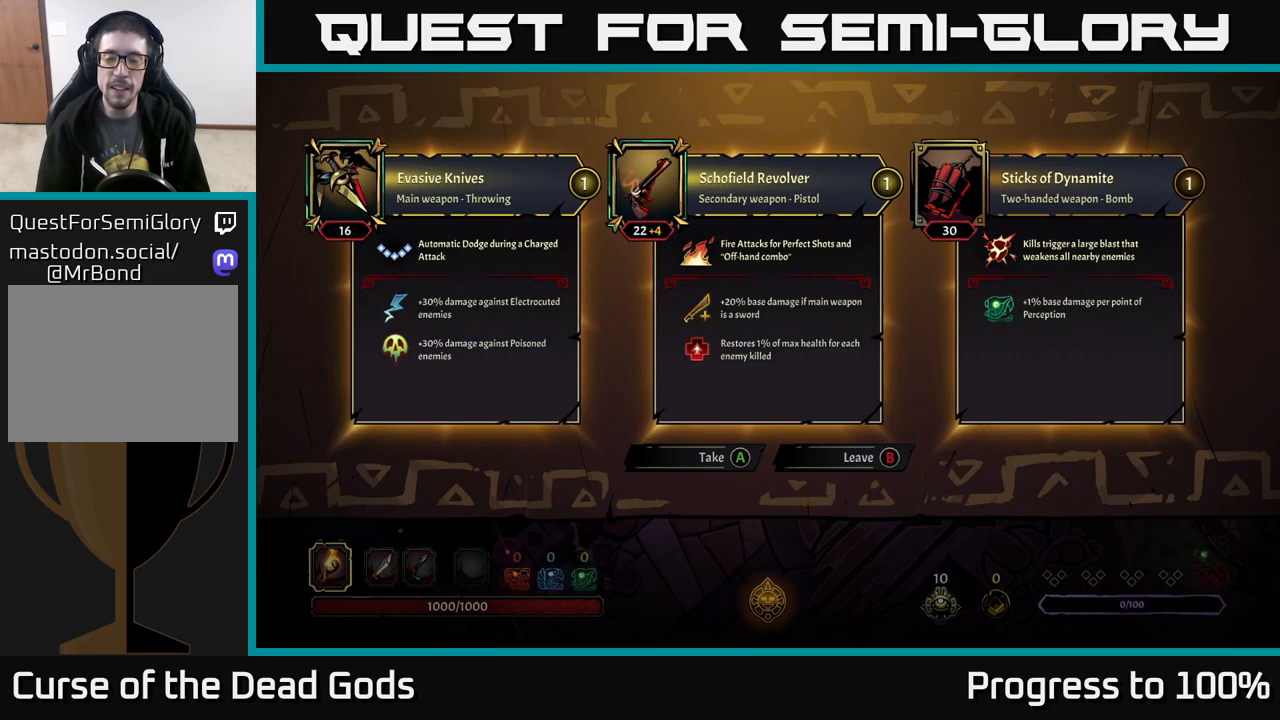
Gameplay with a controller (Xbox layout); each line is a JSON object with the inputs held at the frame after it. "events" lists button and stick changes between this image and that frame as [ms after this image, input, new state], when the widget could be followed in between.
{"buttons": [], "left_stick": "right", "right_stick": "center", "events": [[83, "B", "down"], [150, "B", "up"], [150, "left_stick", "right"]]}
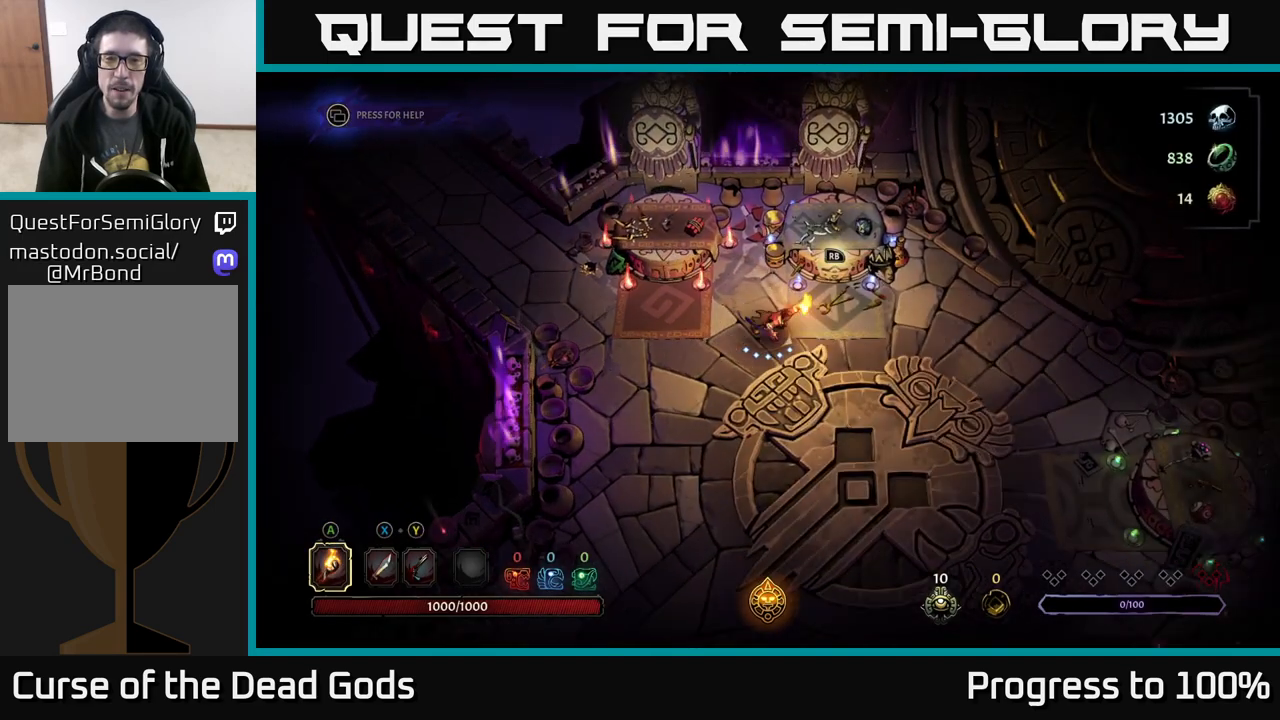
{"buttons": [], "left_stick": "center", "right_stick": "center", "events": [[117, "left_stick", "up-right"], [300, "R1", "down"], [350, "left_stick", "center"], [400, "R1", "up"]]}
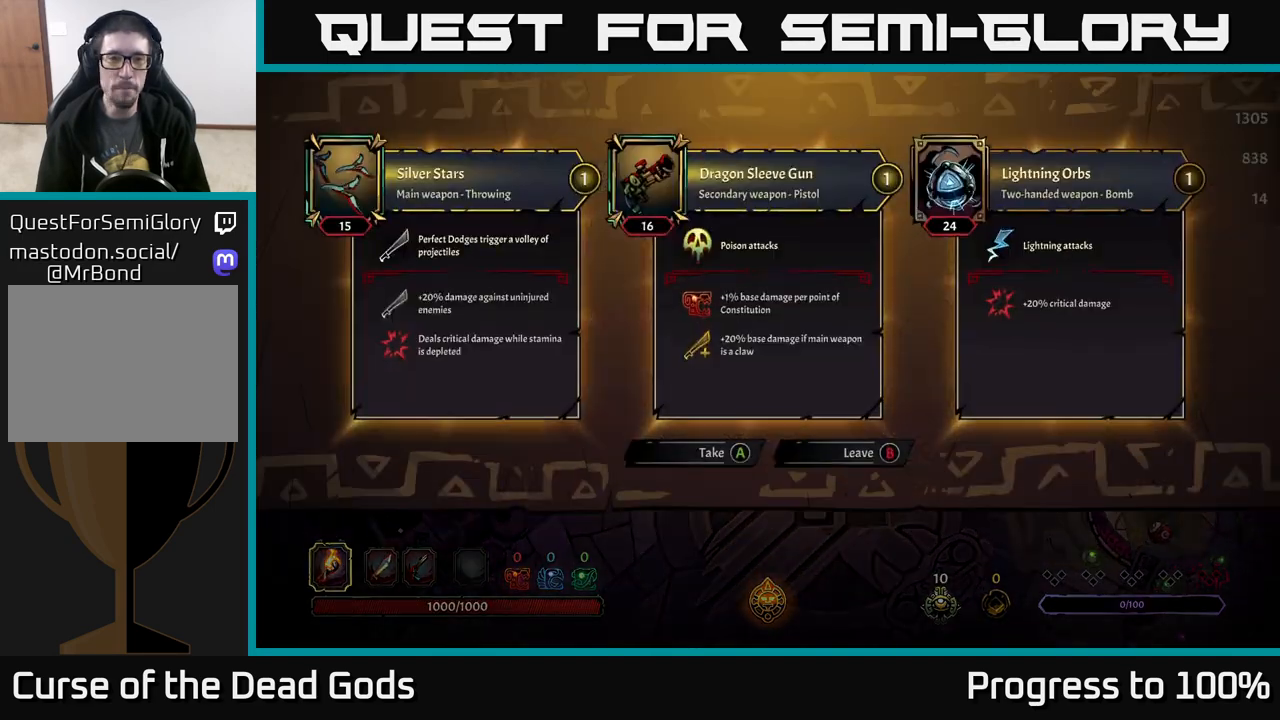
{"buttons": [], "left_stick": "center", "right_stick": "center", "events": []}
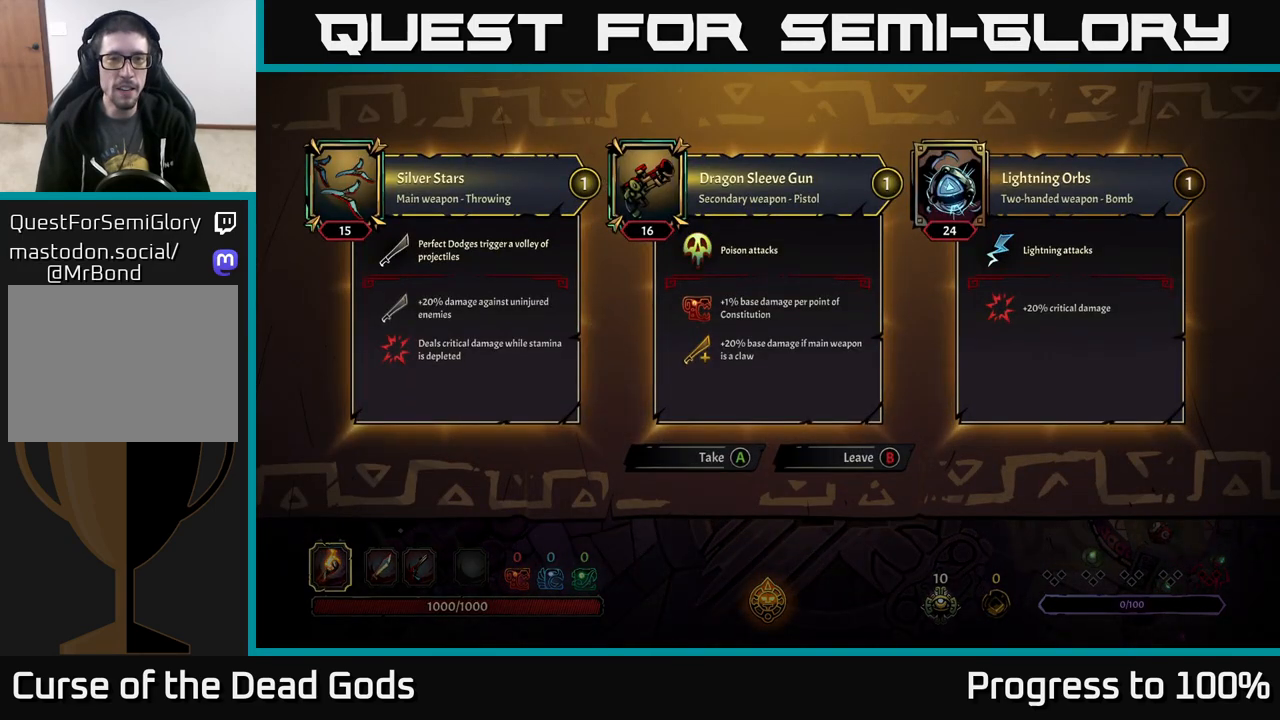
{"buttons": [], "left_stick": "center", "right_stick": "center", "events": []}
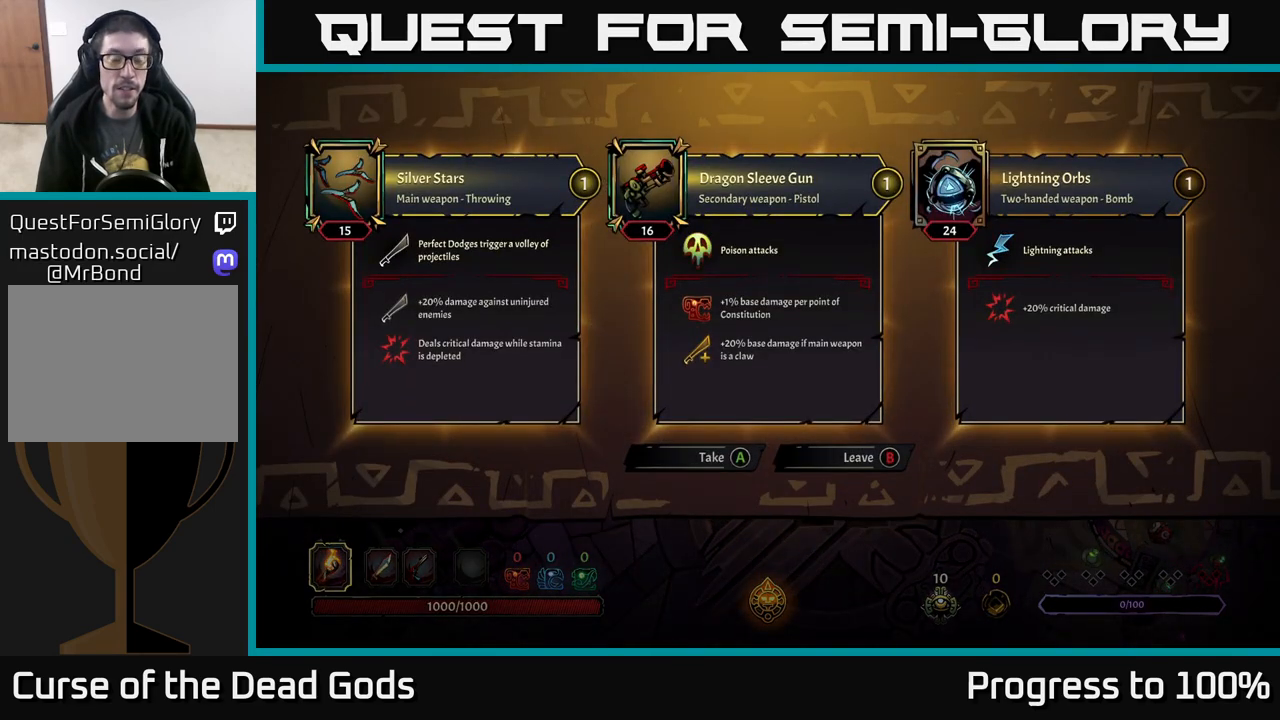
{"buttons": [], "left_stick": "center", "right_stick": "center", "events": []}
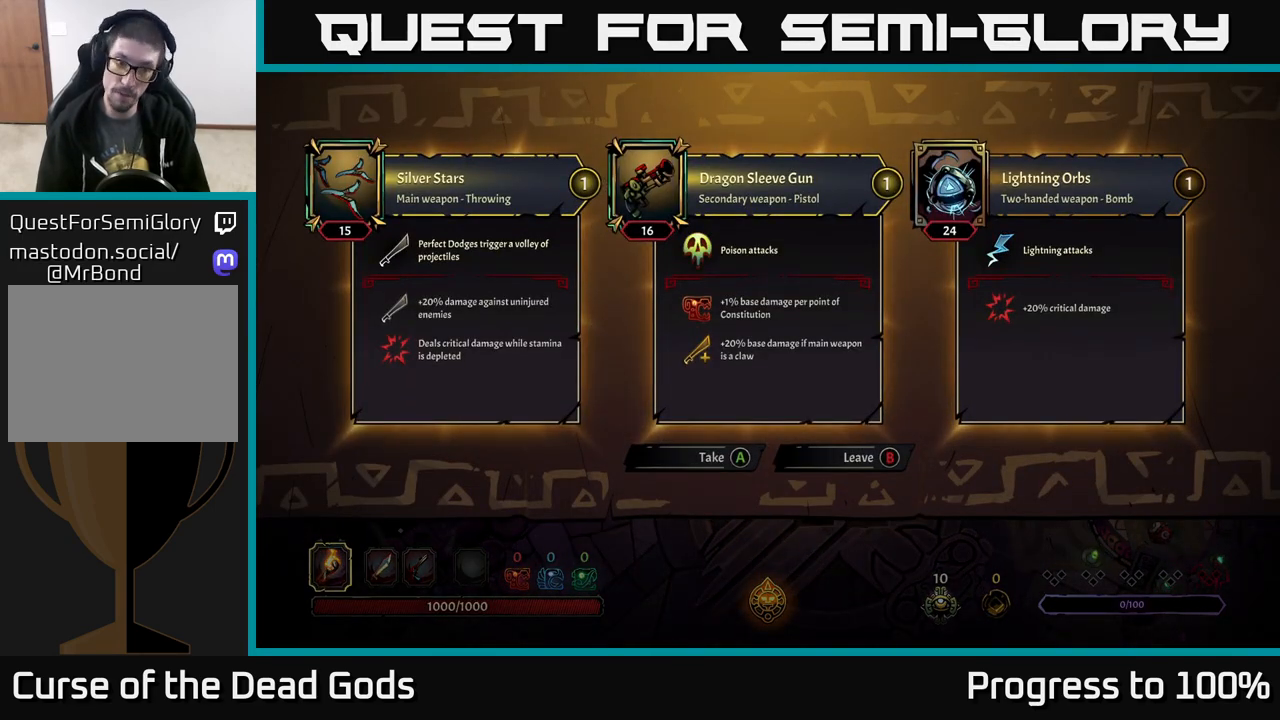
{"buttons": [], "left_stick": "center", "right_stick": "center", "events": []}
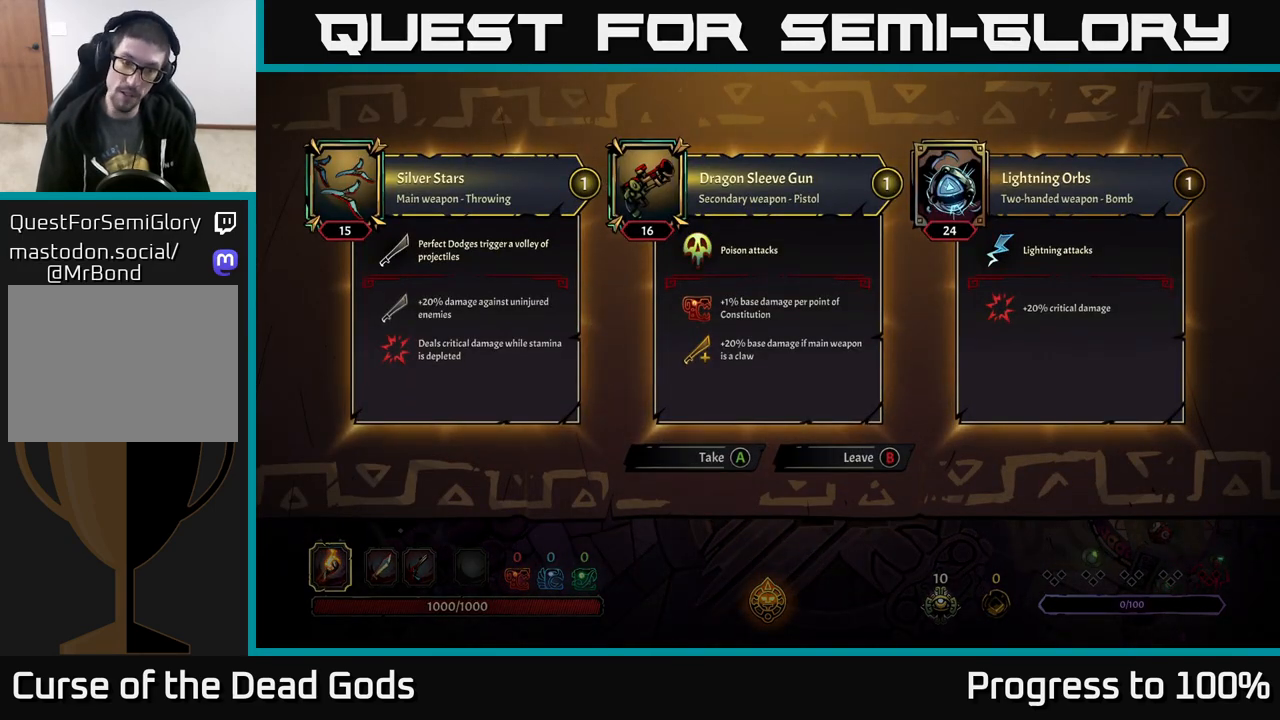
{"buttons": [], "left_stick": "center", "right_stick": "center", "events": []}
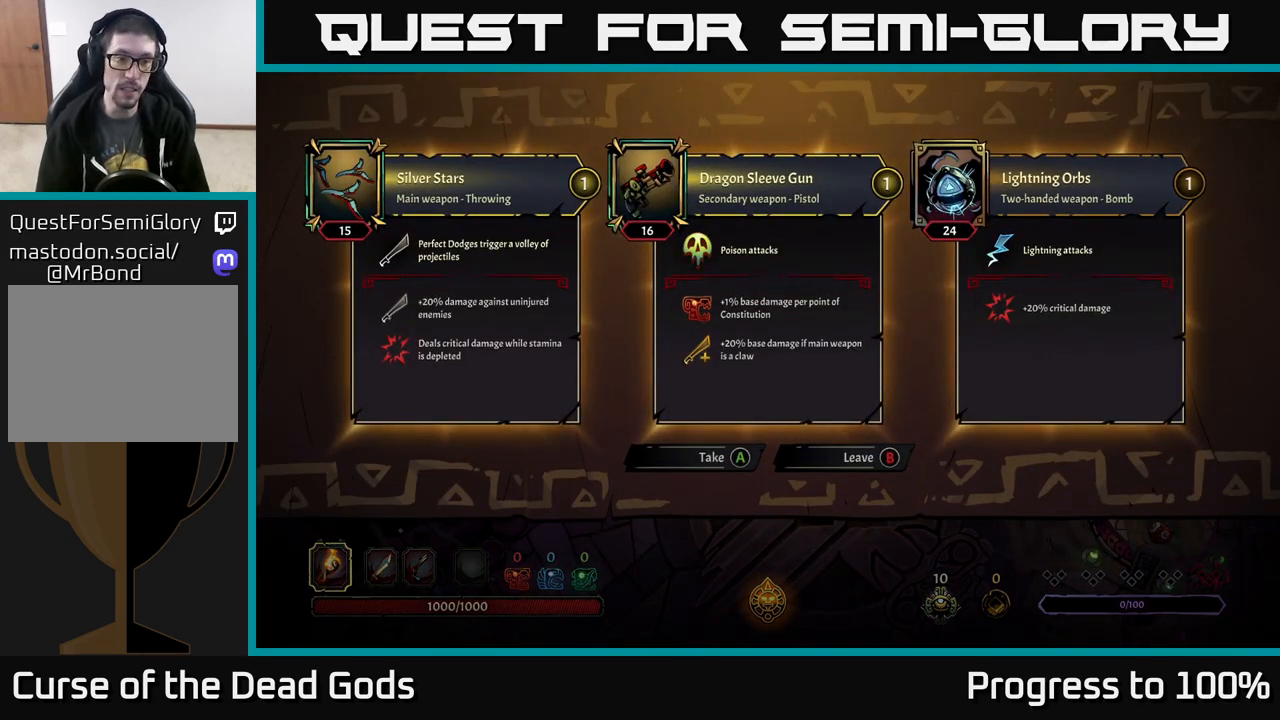
{"buttons": [], "left_stick": "center", "right_stick": "center", "events": []}
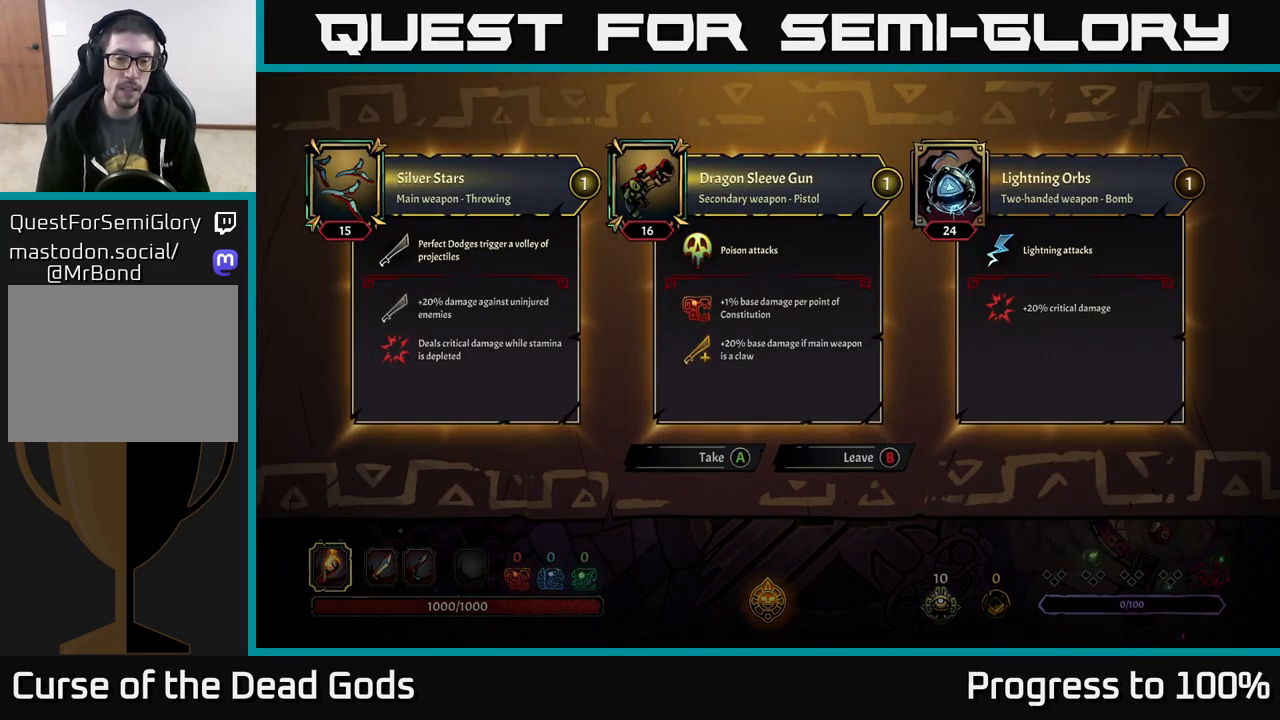
{"buttons": [], "left_stick": "center", "right_stick": "center", "events": []}
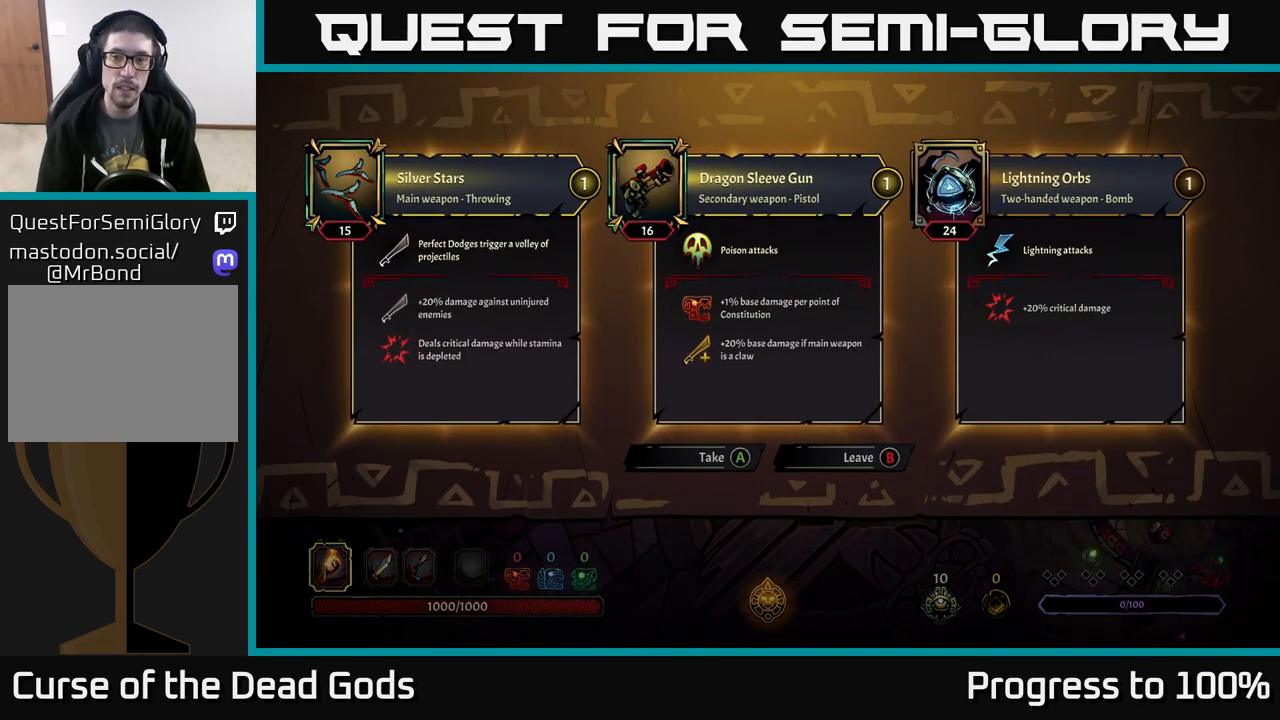
{"buttons": [], "left_stick": "down-right", "right_stick": "center", "events": [[383, "B", "down"], [433, "B", "up"], [500, "left_stick", "down-right"]]}
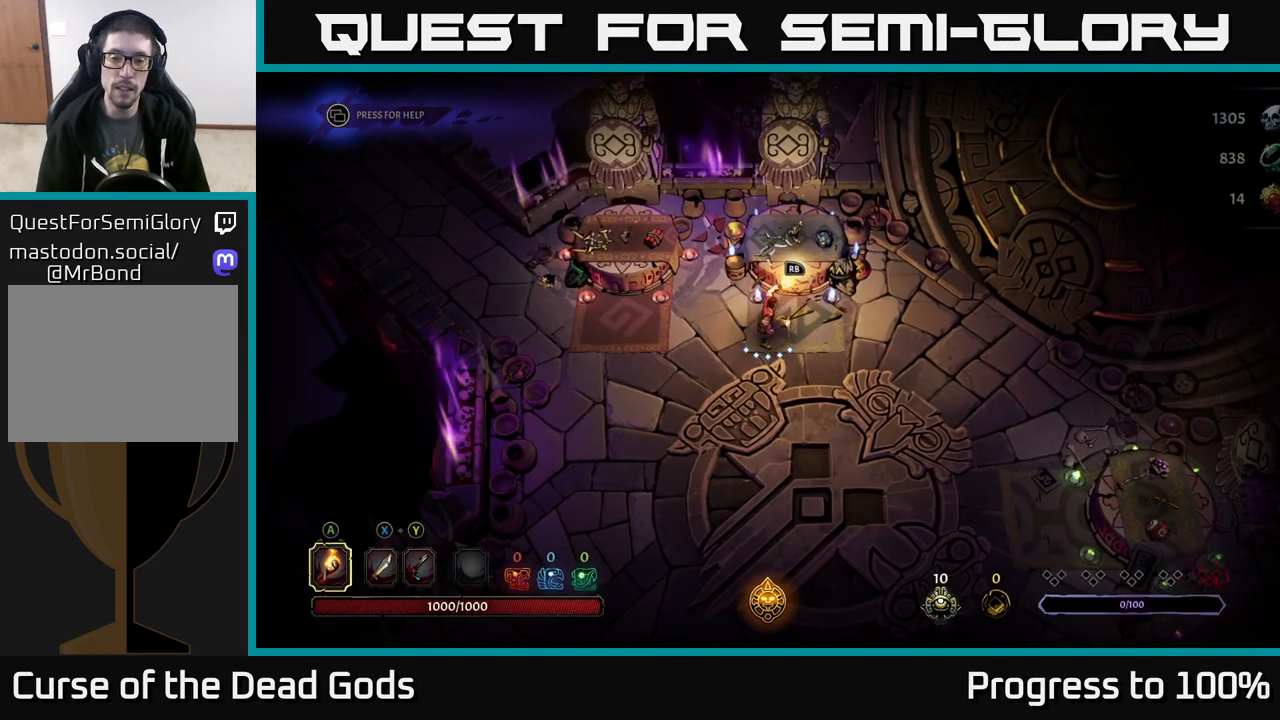
{"buttons": [], "left_stick": "down-right", "right_stick": "center", "events": []}
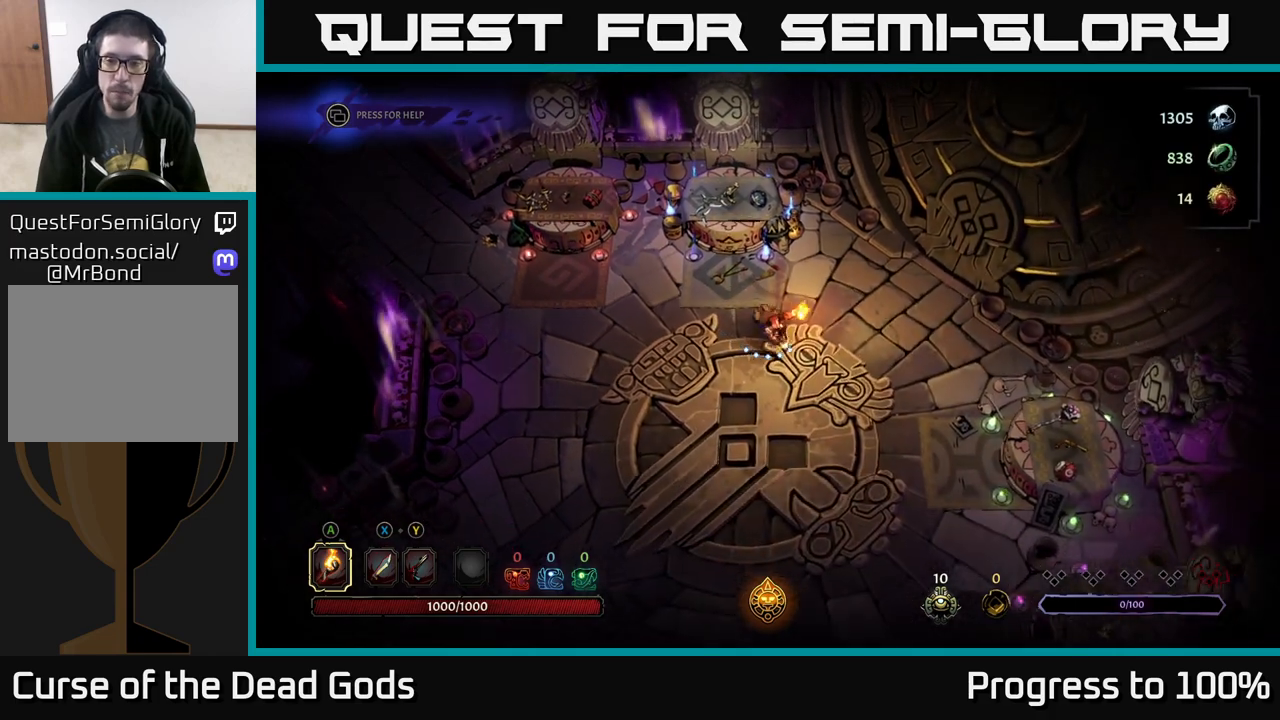
{"buttons": [], "left_stick": "down-right", "right_stick": "center", "events": []}
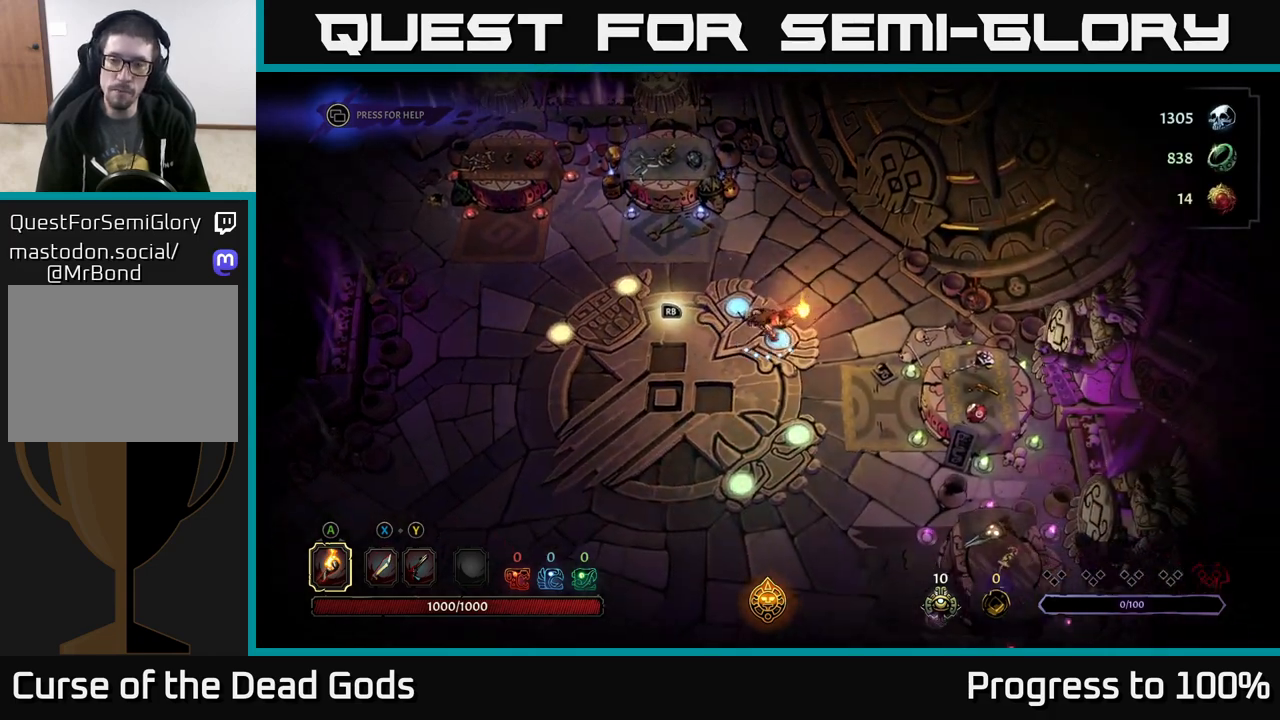
{"buttons": [], "left_stick": "down-right", "right_stick": "center", "events": []}
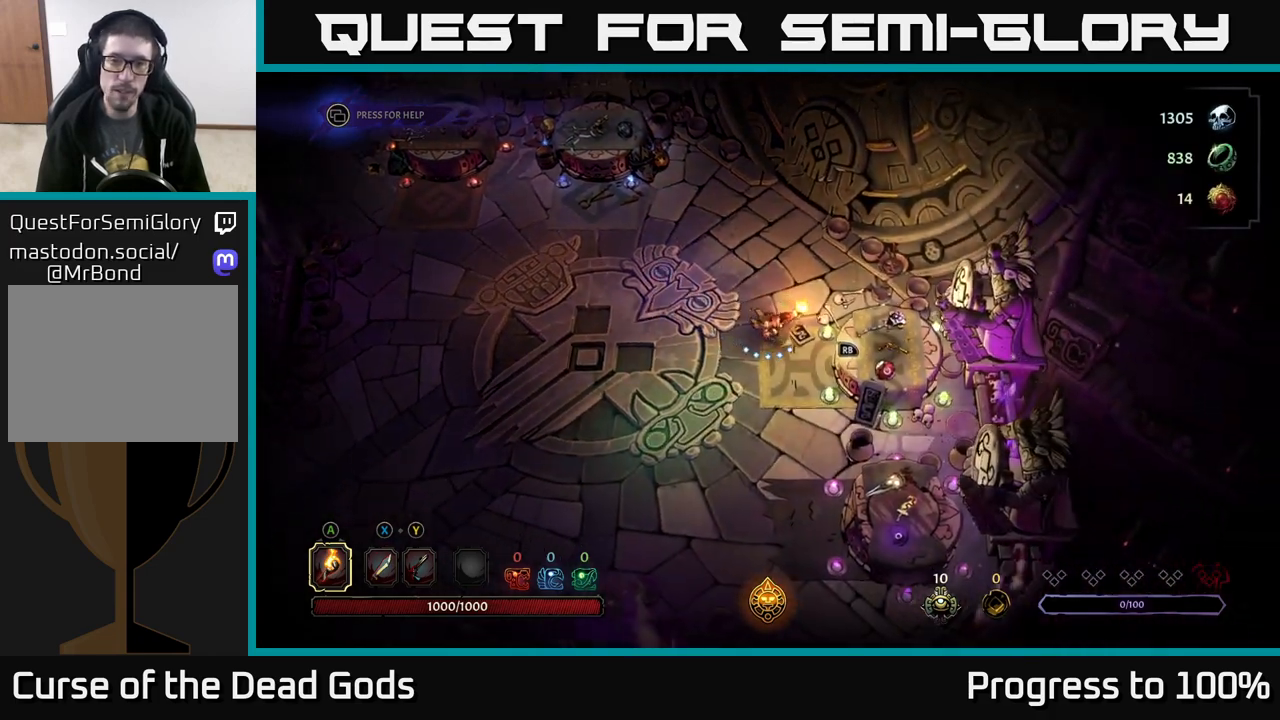
{"buttons": [], "left_stick": "center", "right_stick": "center", "events": [[67, "R1", "down"], [83, "left_stick", "center"], [183, "R1", "up"]]}